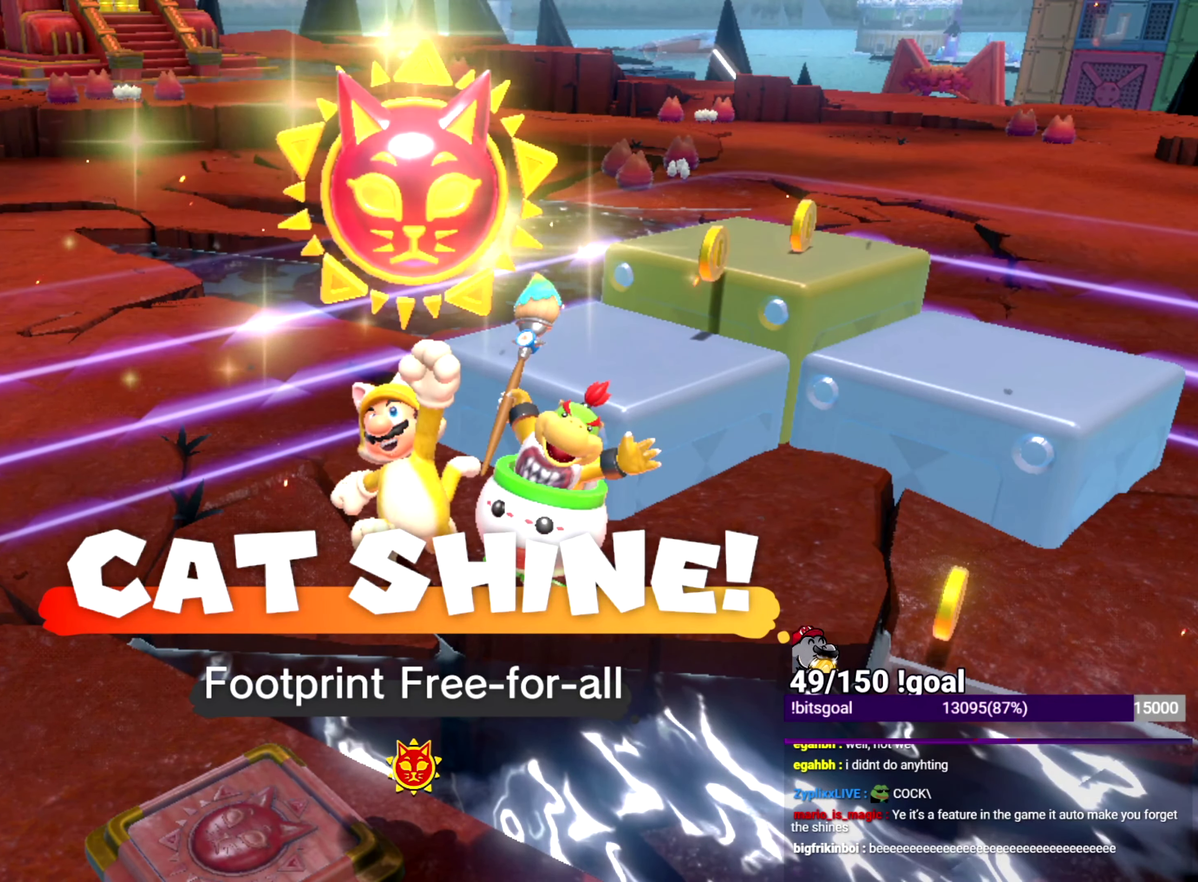
Gameplay with a controller (Nintendo layout); each line is a JSON object with the inputs held at the frame after it. "events" lists button and stick changes between this image and that frame as [ms after this image, input, new state], when the widget could be followed in between. This overlay highlights the sticks when they move; stick clicks (L3 R3) are not distinguishable. Not read: L1 L3 R1 R3 START.
{"buttons": ["X"], "left_stick": "up-left", "right_stick": "center", "events": []}
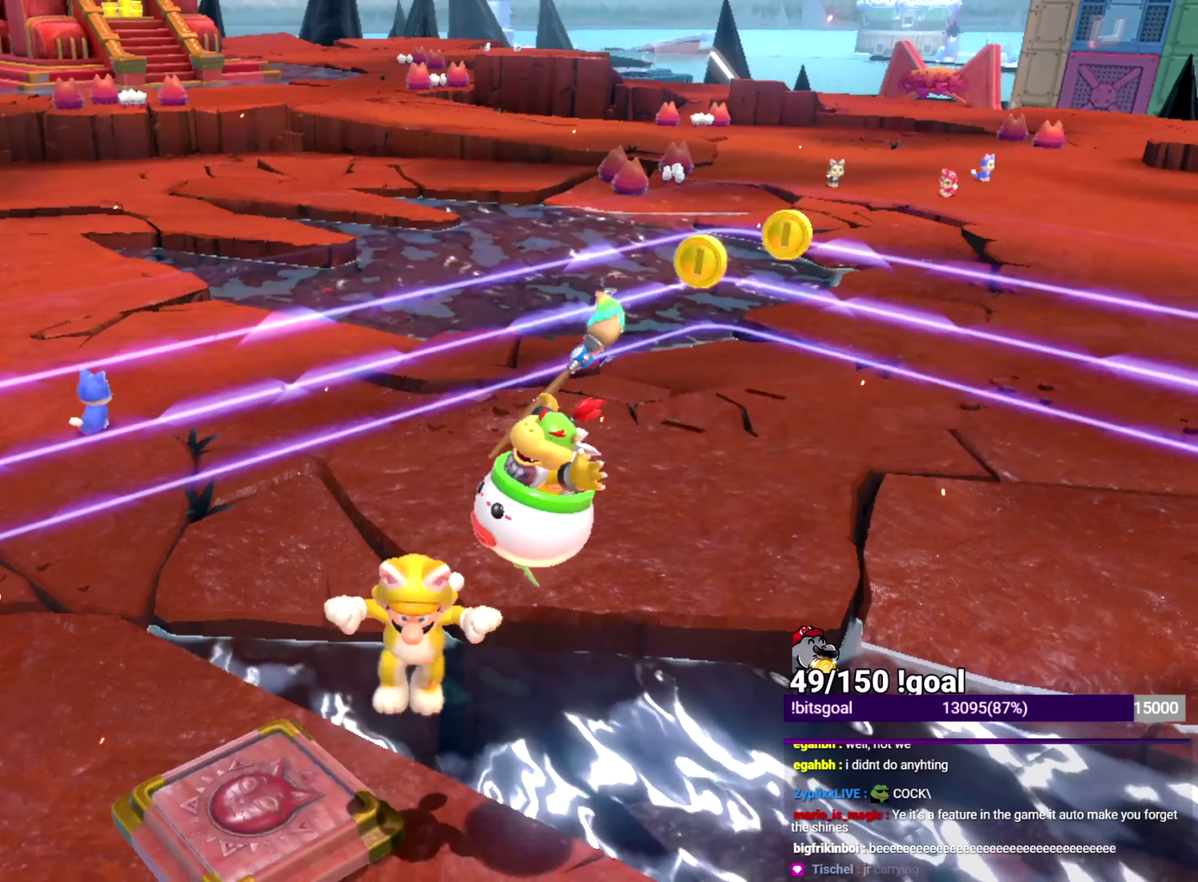
{"buttons": [], "left_stick": "left", "right_stick": "left", "events": [[250, "X", "up"], [267, "B", "down"], [333, "B", "up"], [467, "left_stick", "left"], [467, "right_stick", "left"]]}
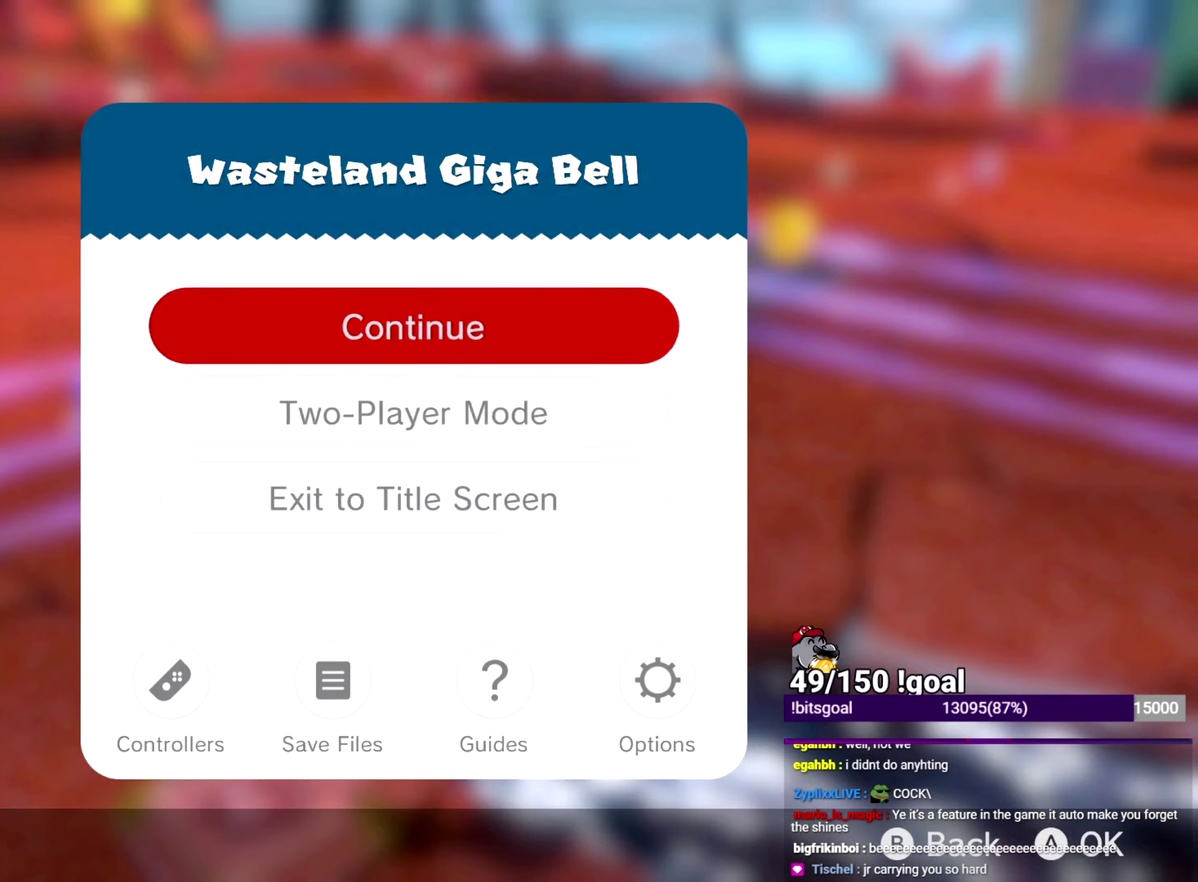
{"buttons": [], "left_stick": "up-left", "right_stick": "center", "events": [[251, "left_stick", "up-left"], [334, "right_stick", "center"]]}
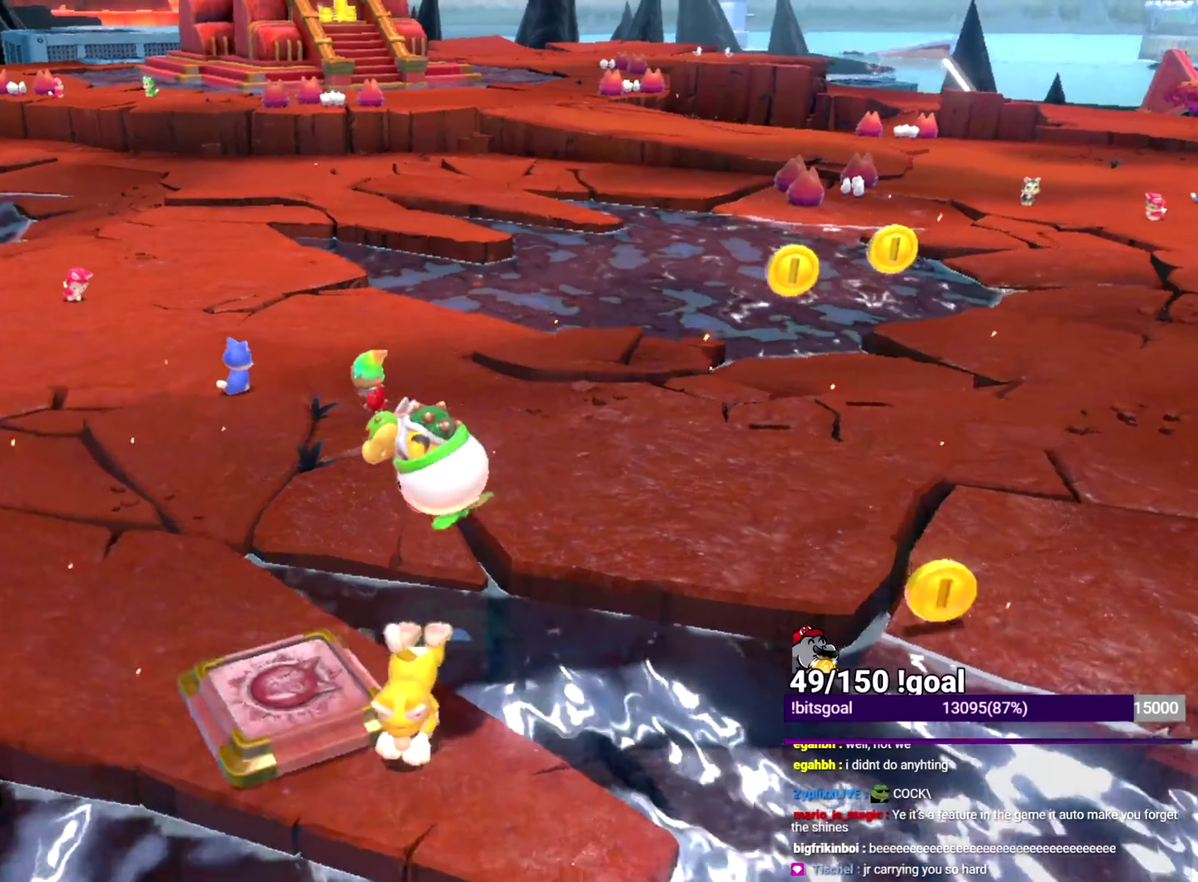
{"buttons": [], "left_stick": "center", "right_stick": "center", "events": [[133, "A", "down"], [200, "A", "up"], [267, "A", "down"], [350, "A", "up"], [417, "A", "down"], [484, "A", "up"], [500, "left_stick", "center"]]}
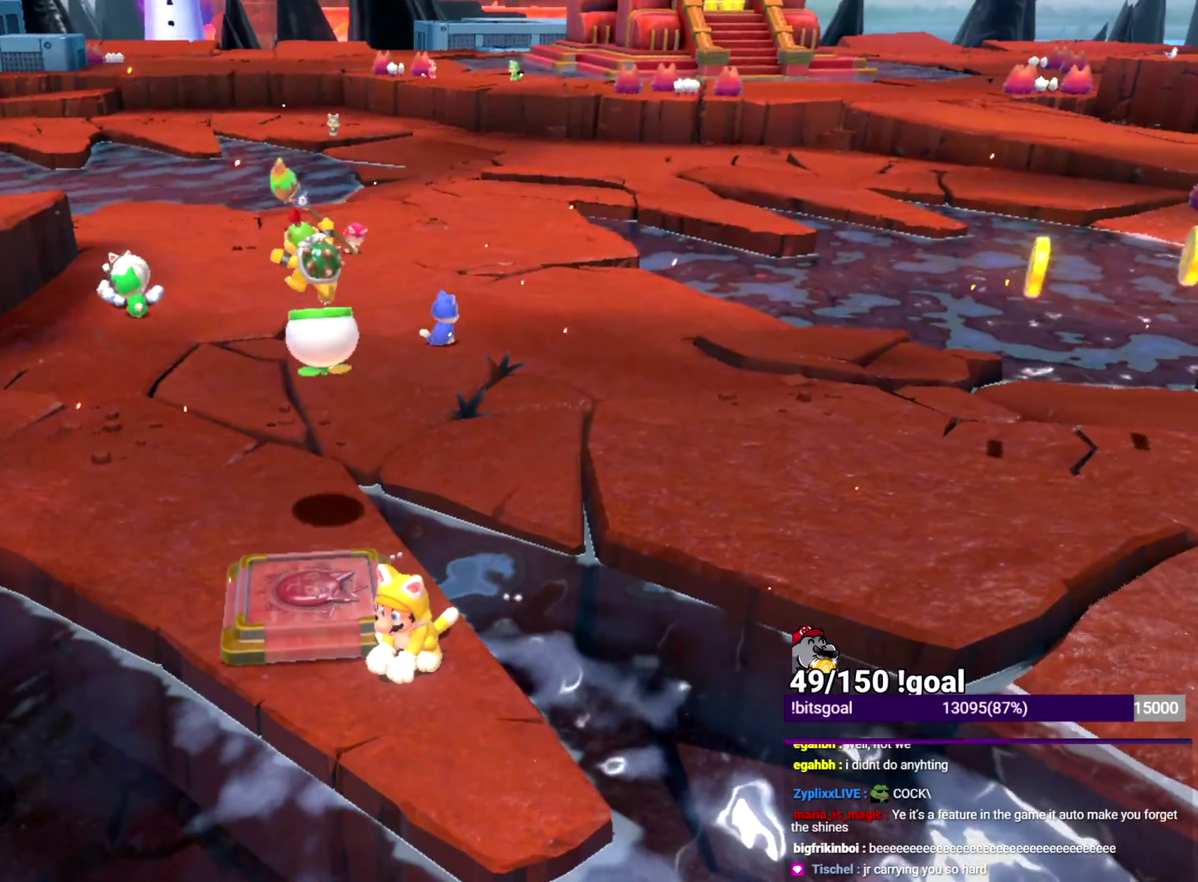
{"buttons": ["A"], "left_stick": "up-left", "right_stick": "center", "events": [[34, "A", "down"], [134, "A", "up"], [184, "A", "down"], [317, "left_stick", "up-left"], [401, "A", "up"], [451, "A", "down"]]}
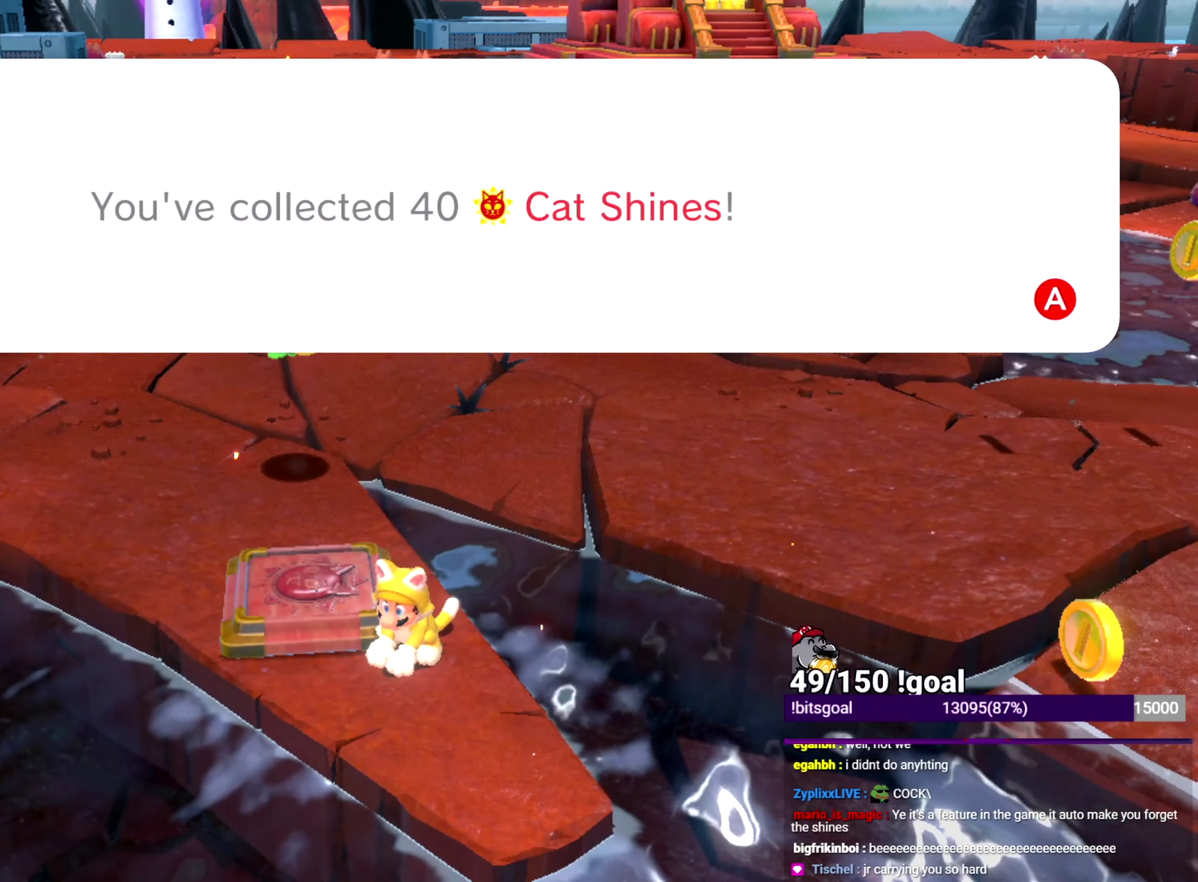
{"buttons": [], "left_stick": "up-left", "right_stick": "center", "events": [[167, "A", "up"], [217, "A", "down"], [333, "A", "up"], [383, "A", "down"], [450, "A", "up"]]}
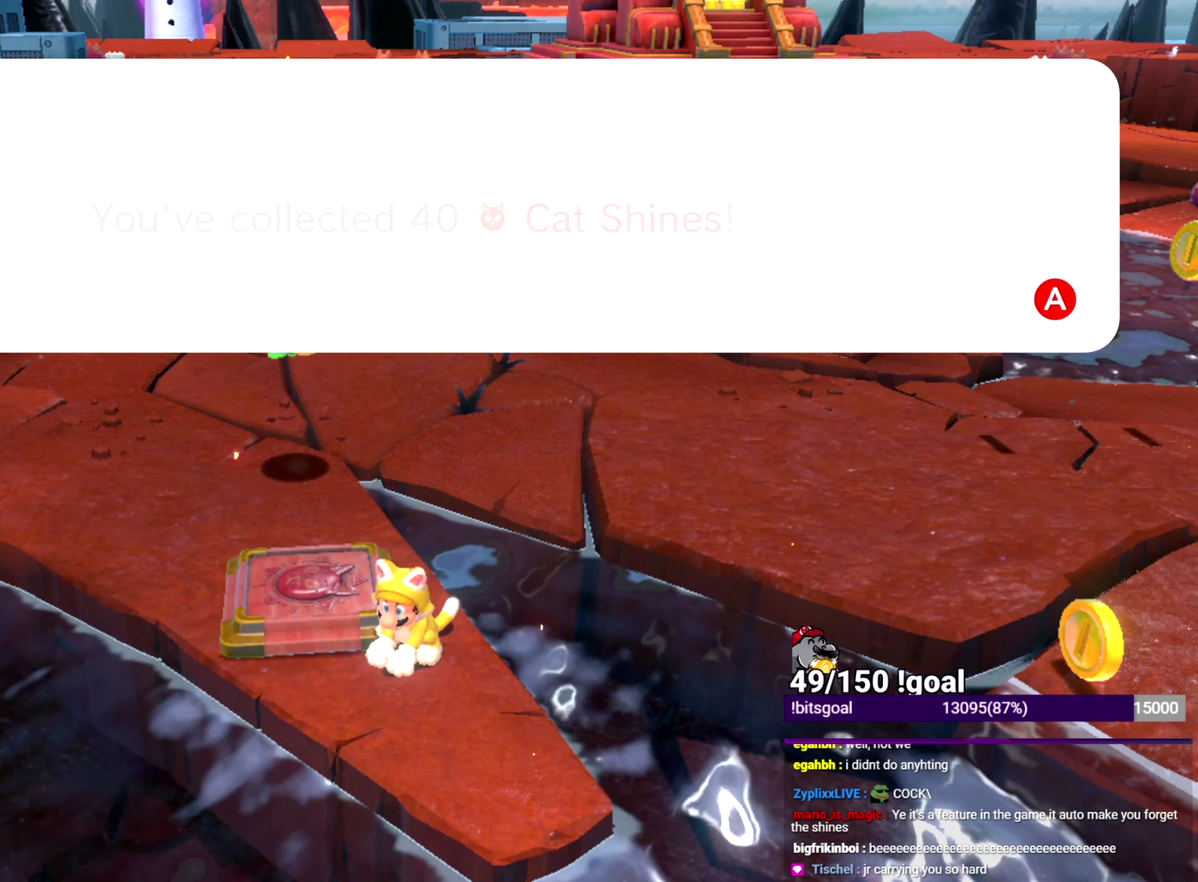
{"buttons": ["A"], "left_stick": "up-left", "right_stick": "center", "events": [[34, "A", "down"], [117, "A", "up"], [167, "A", "down"], [251, "A", "up"], [451, "A", "down"]]}
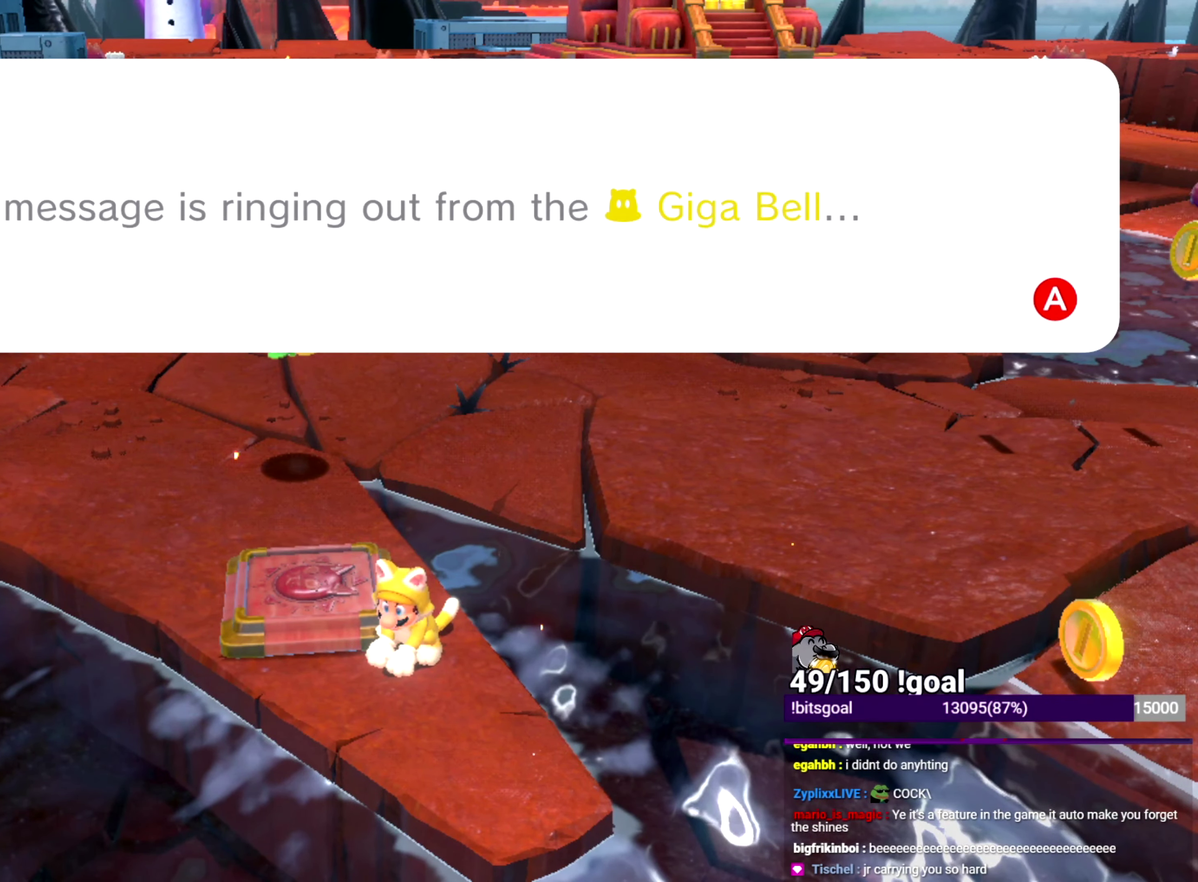
{"buttons": [], "left_stick": "up-left", "right_stick": "center", "events": [[33, "A", "up"], [83, "A", "down"], [167, "A", "up"], [233, "A", "down"], [300, "A", "up"], [367, "A", "down"], [434, "A", "up"]]}
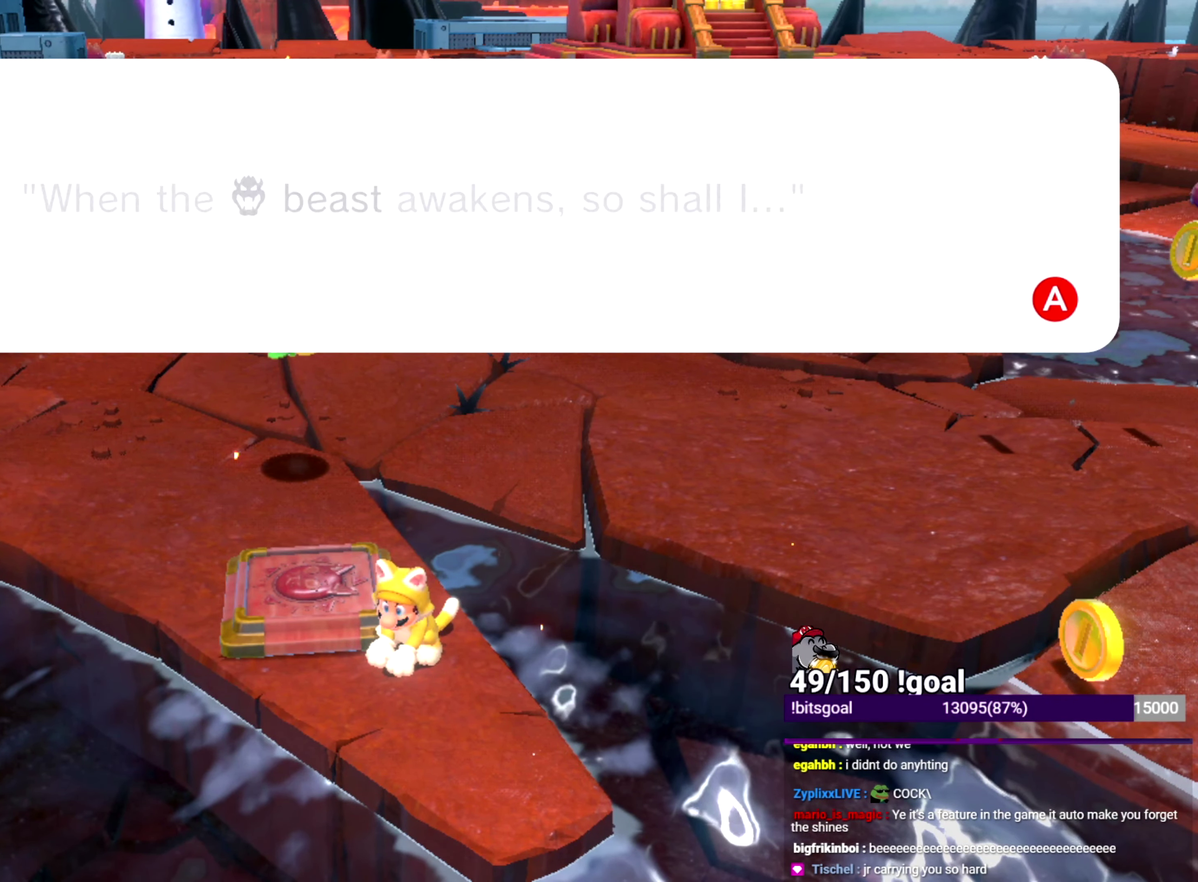
{"buttons": ["L2"], "left_stick": "up-left", "right_stick": "center", "events": [[17, "A", "down"], [84, "A", "up"], [150, "A", "down"], [217, "A", "up"], [501, "L2", "down"]]}
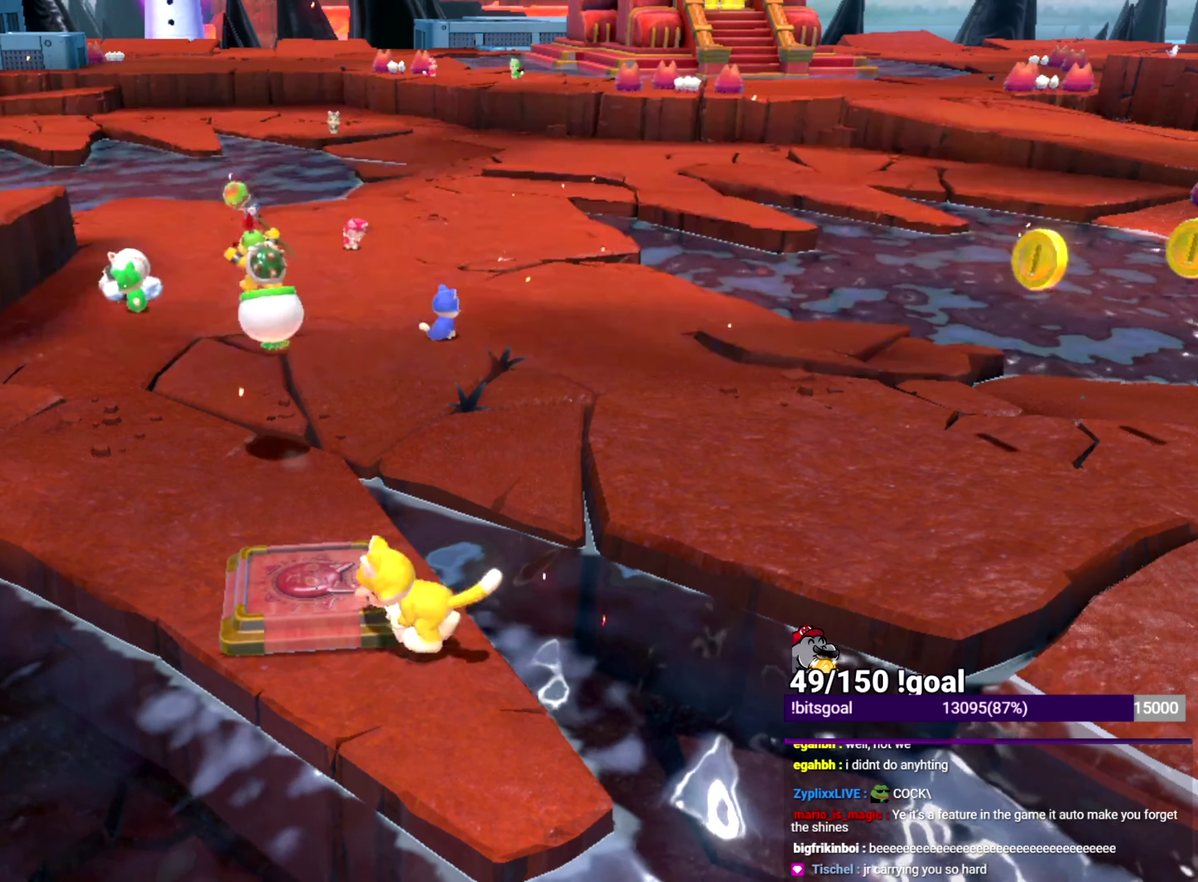
{"buttons": [], "left_stick": "up-right", "right_stick": "center", "events": [[33, "Y", "down"], [100, "Y", "up"], [183, "L2", "up"], [250, "B", "down"], [250, "left_stick", "up-right"], [317, "B", "up"]]}
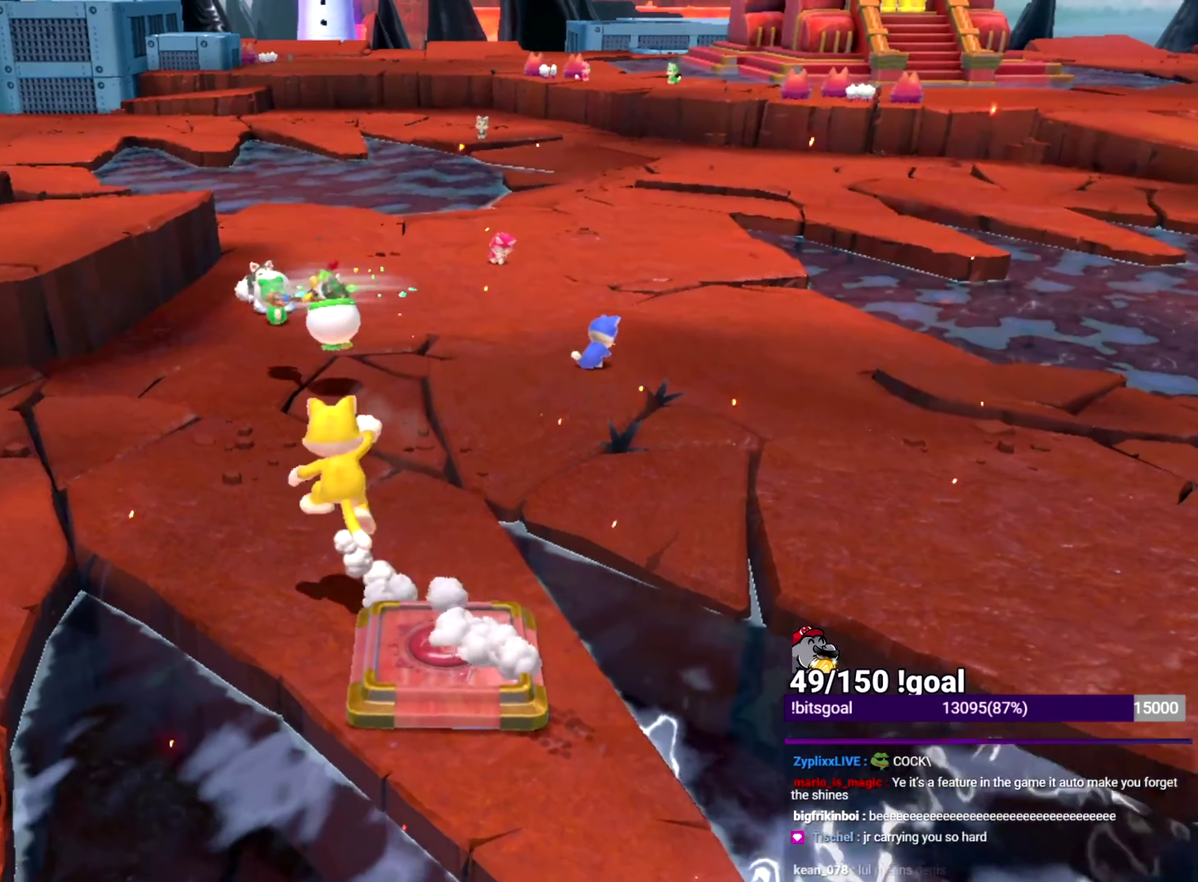
{"buttons": ["B"], "left_stick": "left", "right_stick": "center", "events": [[267, "left_stick", "up"], [367, "B", "down"], [367, "left_stick", "up-left"], [451, "left_stick", "left"]]}
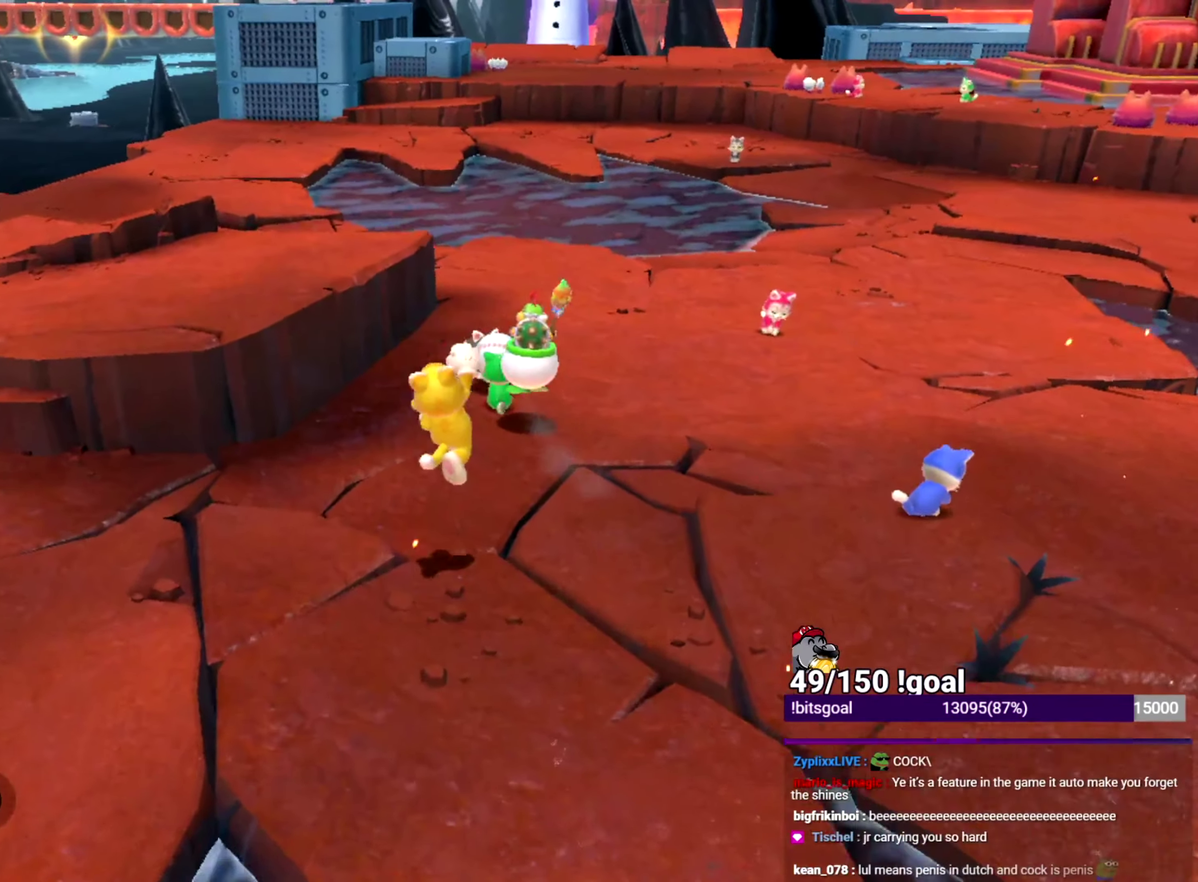
{"buttons": [], "left_stick": "up-left", "right_stick": "center", "events": [[66, "B", "up"], [150, "right_stick", "left"], [233, "left_stick", "up-left"], [333, "right_stick", "center"]]}
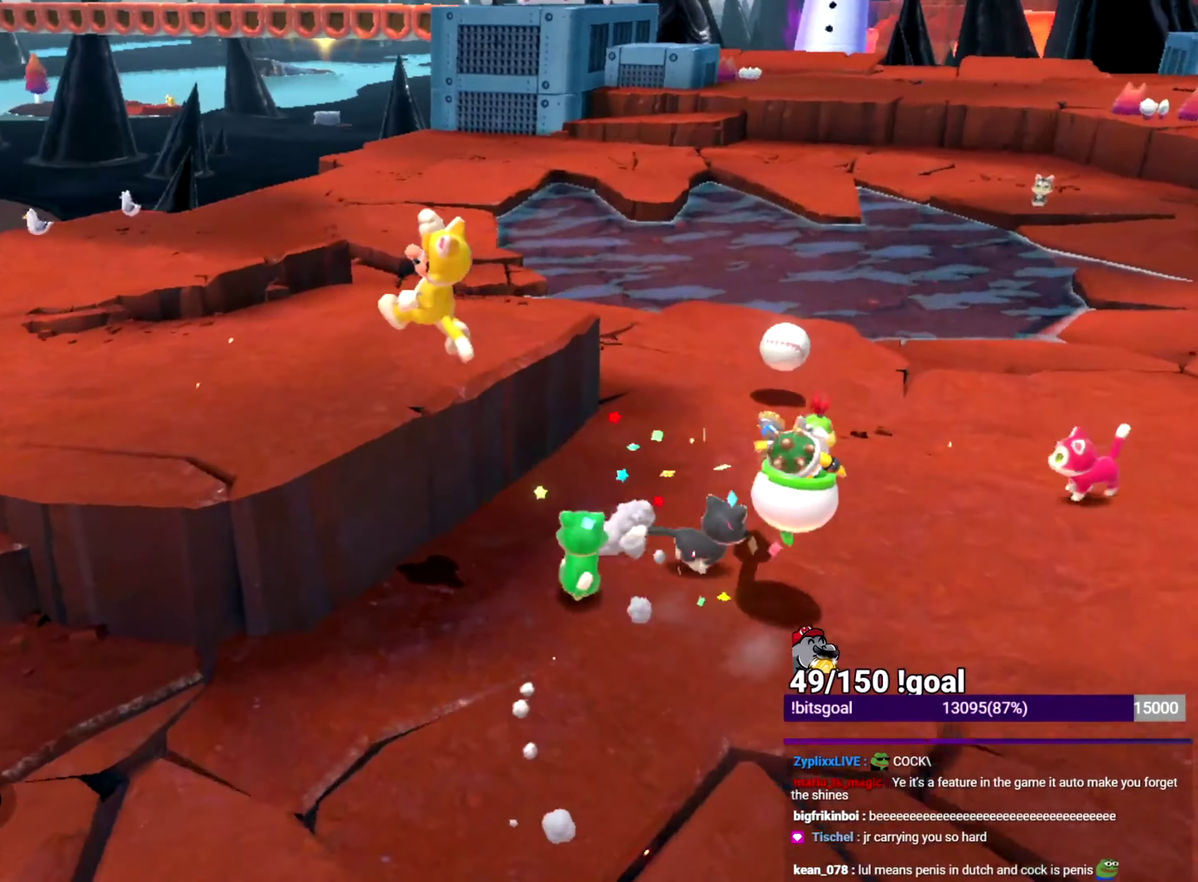
{"buttons": [], "left_stick": "up-right", "right_stick": "center", "events": [[501, "left_stick", "up-right"]]}
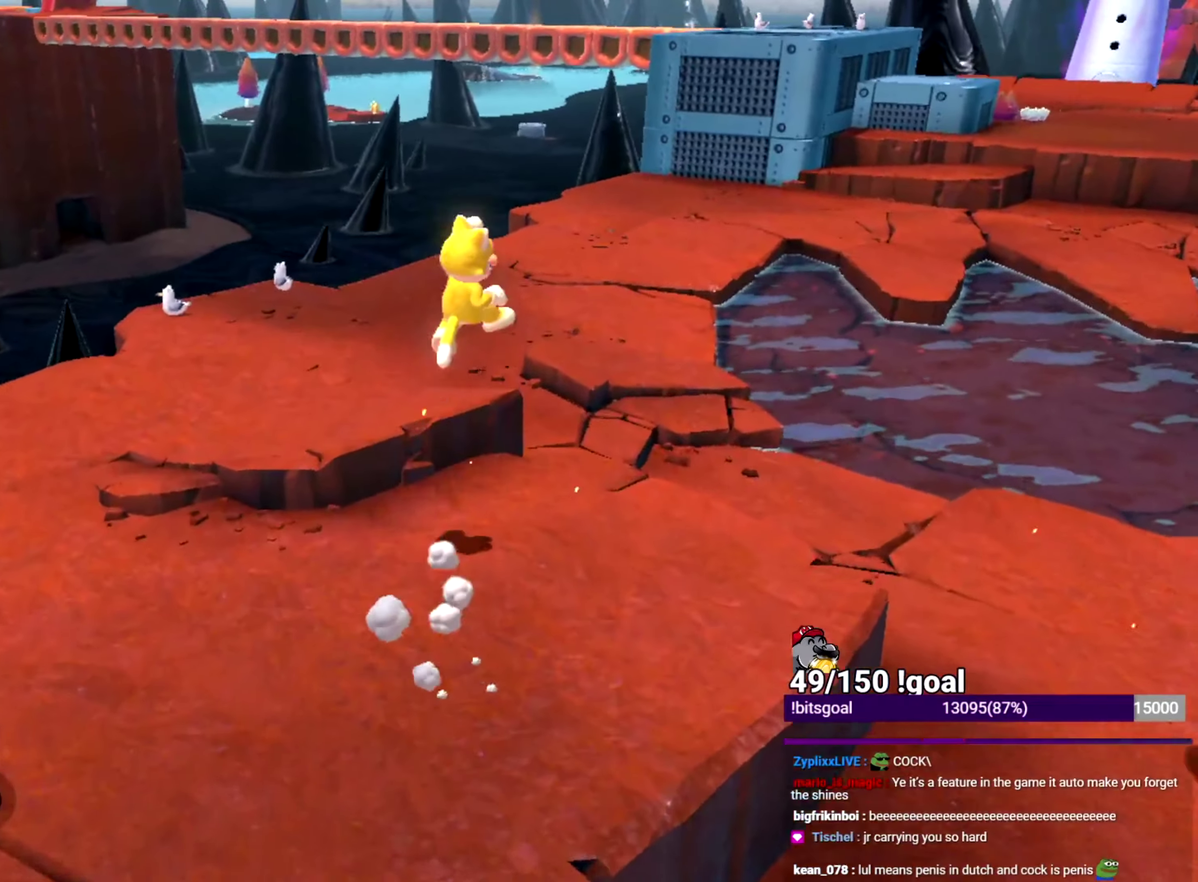
{"buttons": [], "left_stick": "up", "right_stick": "center", "events": [[317, "left_stick", "up"]]}
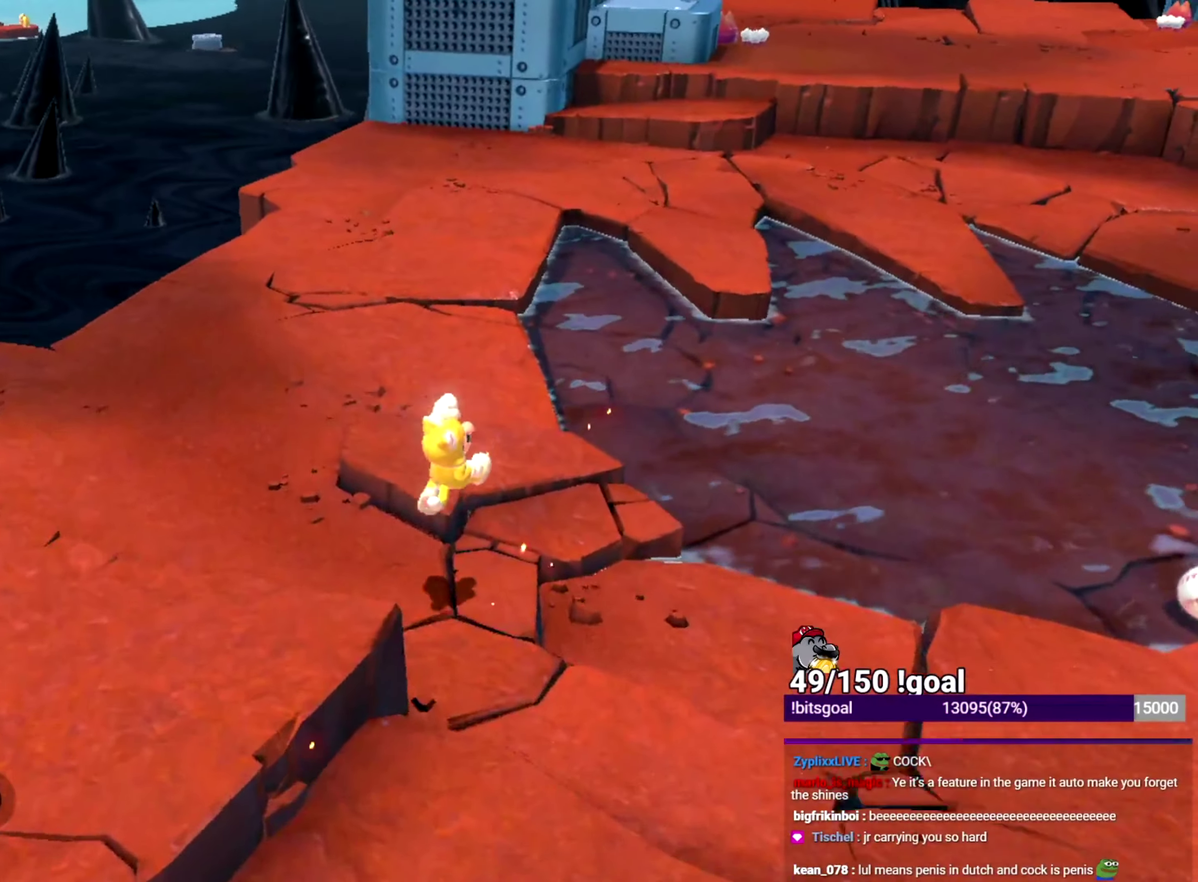
{"buttons": [], "left_stick": "up-left", "right_stick": "center", "events": [[167, "left_stick", "up-left"]]}
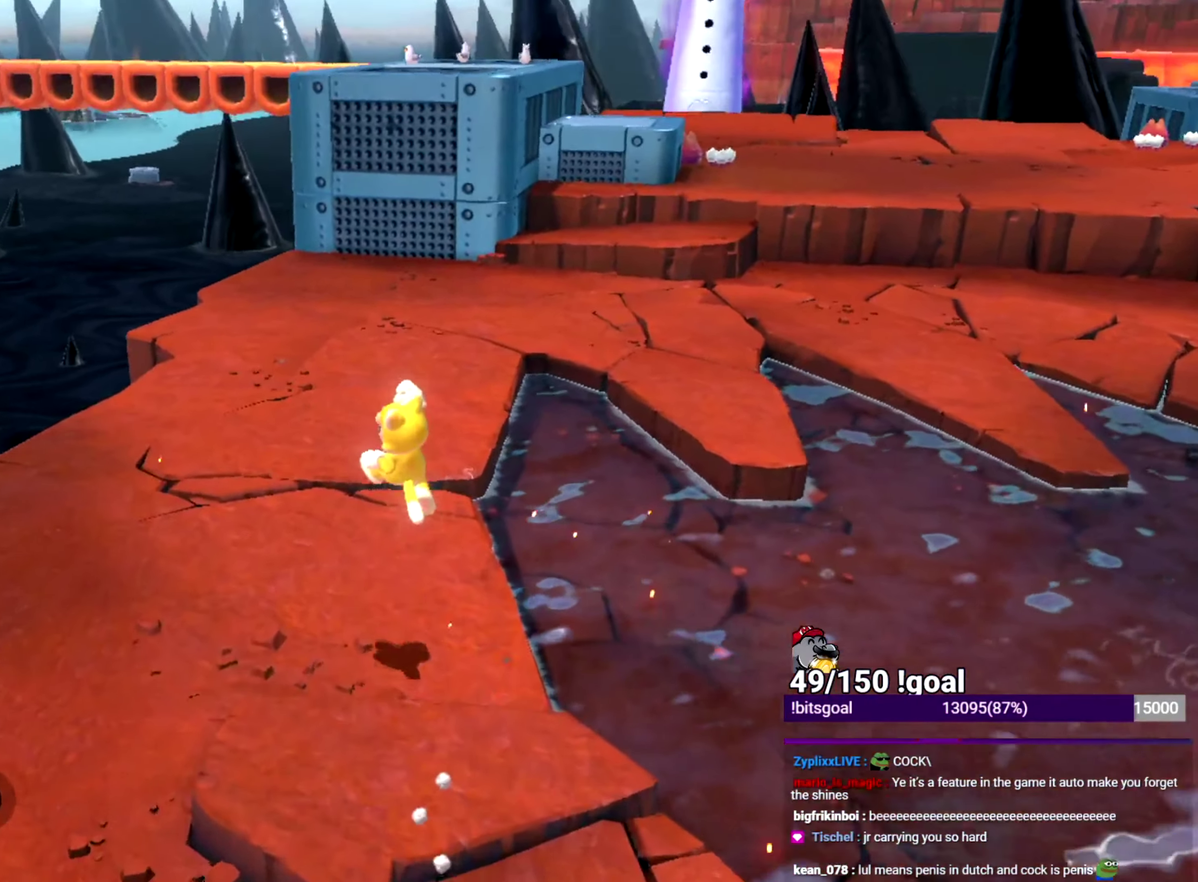
{"buttons": [], "left_stick": "up-right", "right_stick": "center", "events": [[16, "B", "down"], [16, "left_stick", "up"], [100, "left_stick", "up-right"], [167, "B", "up"]]}
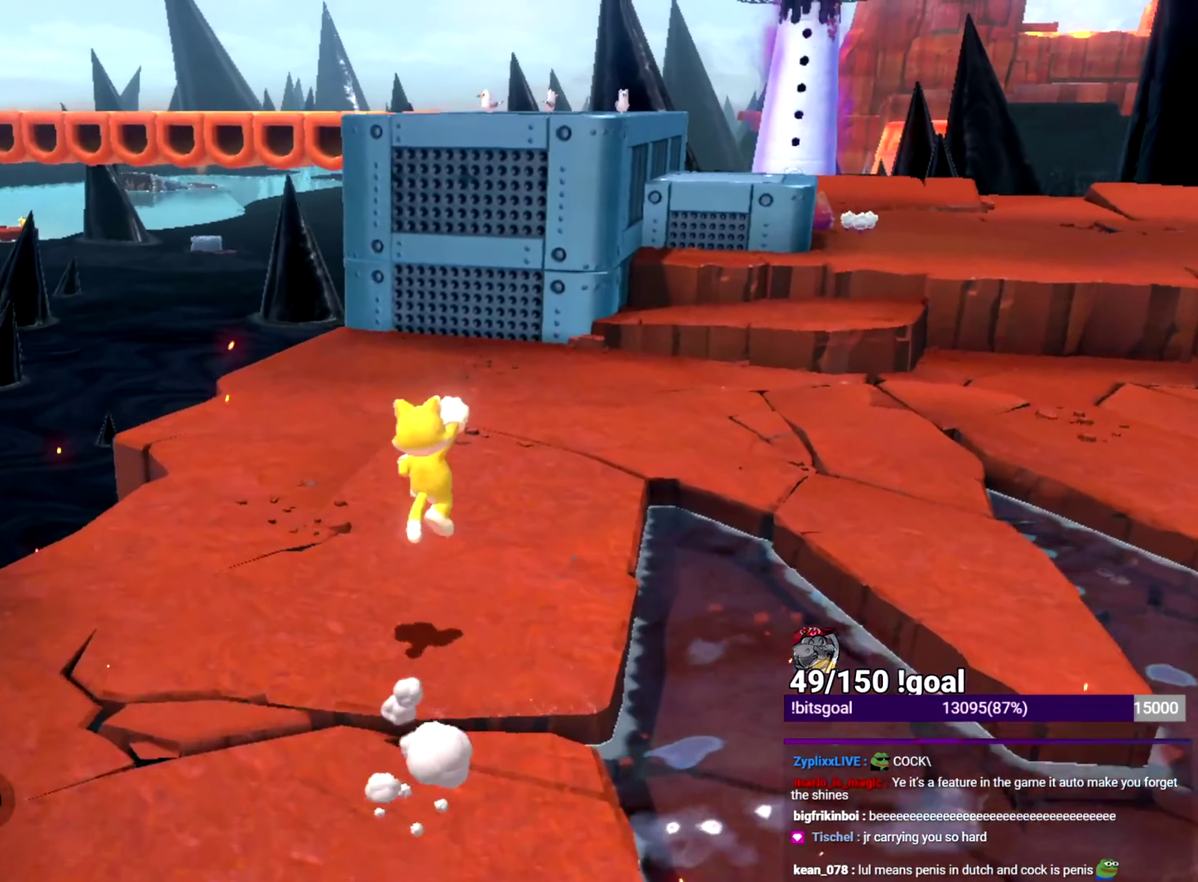
{"buttons": ["B"], "left_stick": "up", "right_stick": "center", "events": [[84, "left_stick", "up"], [150, "B", "down"]]}
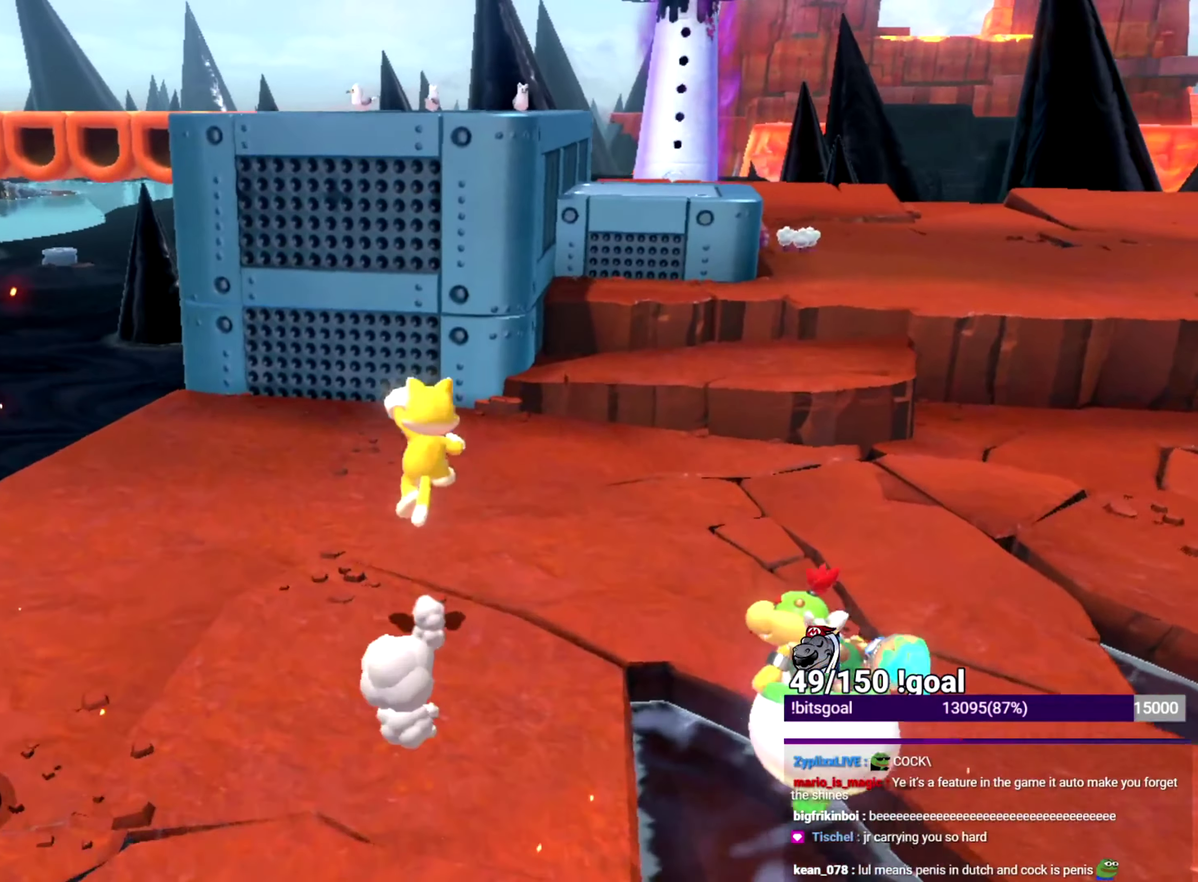
{"buttons": ["B"], "left_stick": "up", "right_stick": "center", "events": []}
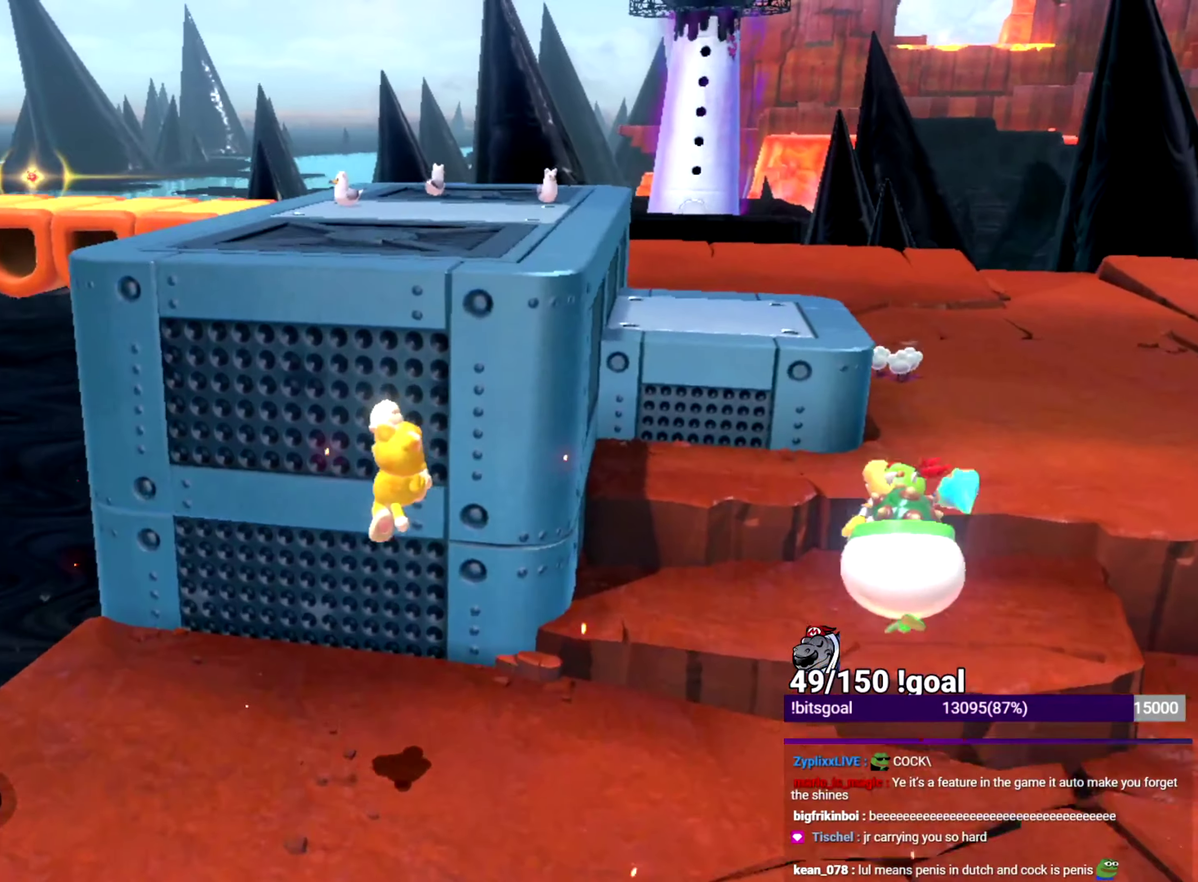
{"buttons": ["X"], "left_stick": "up", "right_stick": "center", "events": [[117, "B", "up"], [150, "X", "down"]]}
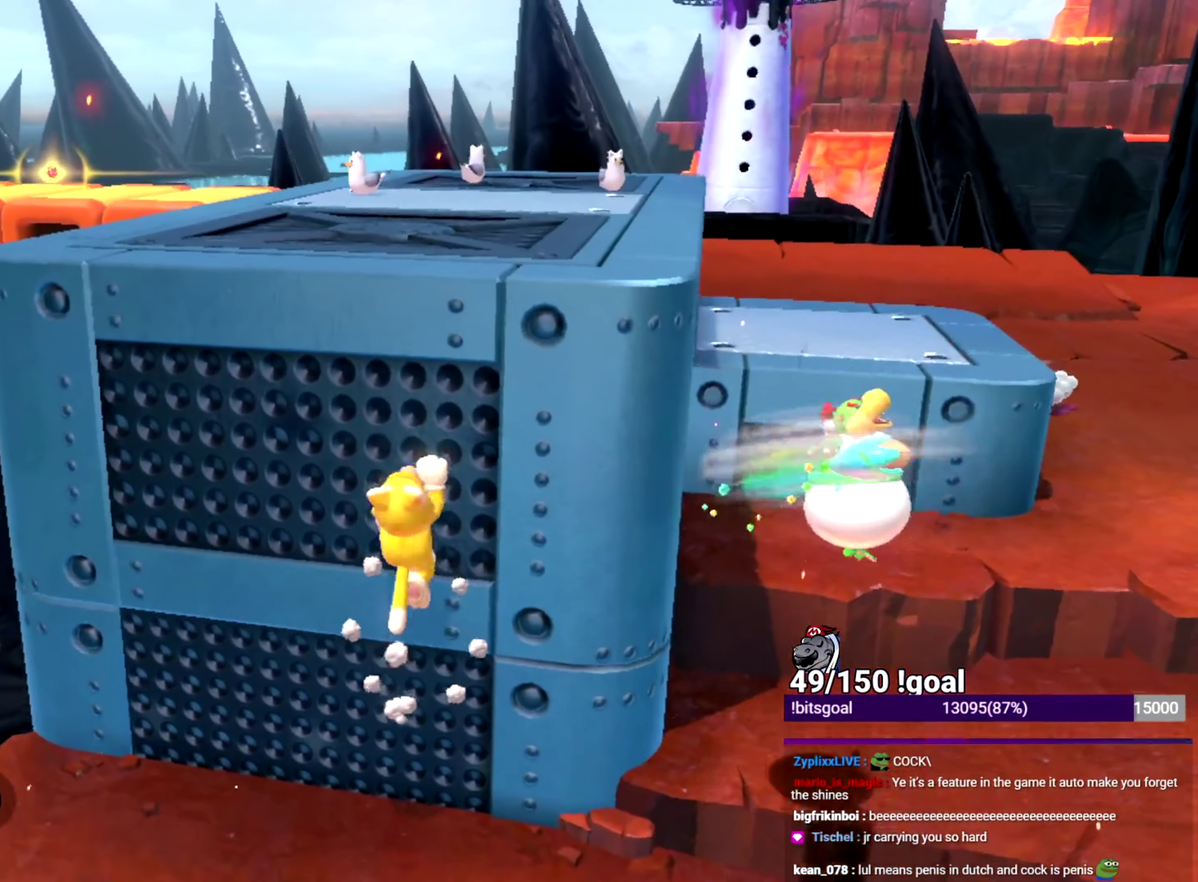
{"buttons": ["X"], "left_stick": "up", "right_stick": "down-left", "events": [[217, "right_stick", "down-left"]]}
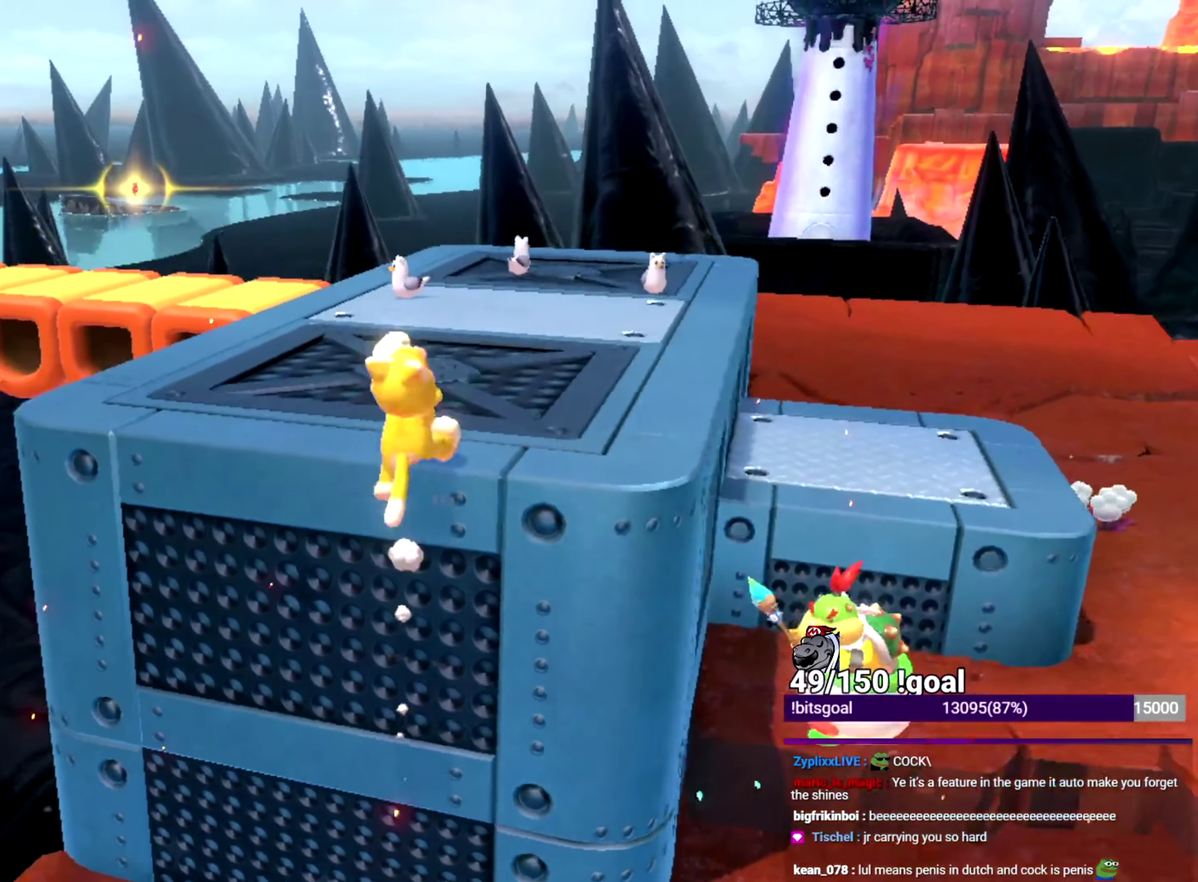
{"buttons": ["X"], "left_stick": "up", "right_stick": "center", "events": [[100, "right_stick", "center"]]}
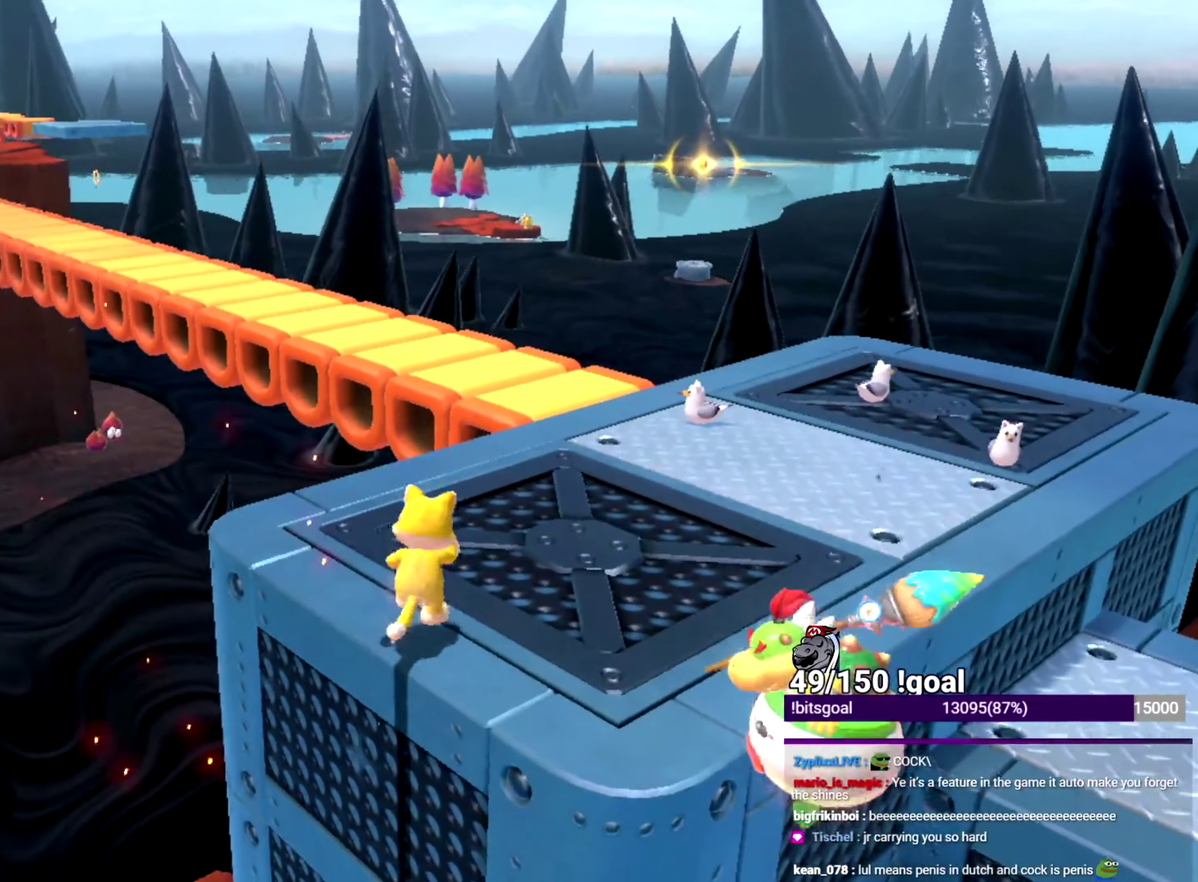
{"buttons": ["X"], "left_stick": "up-left", "right_stick": "down-left"}
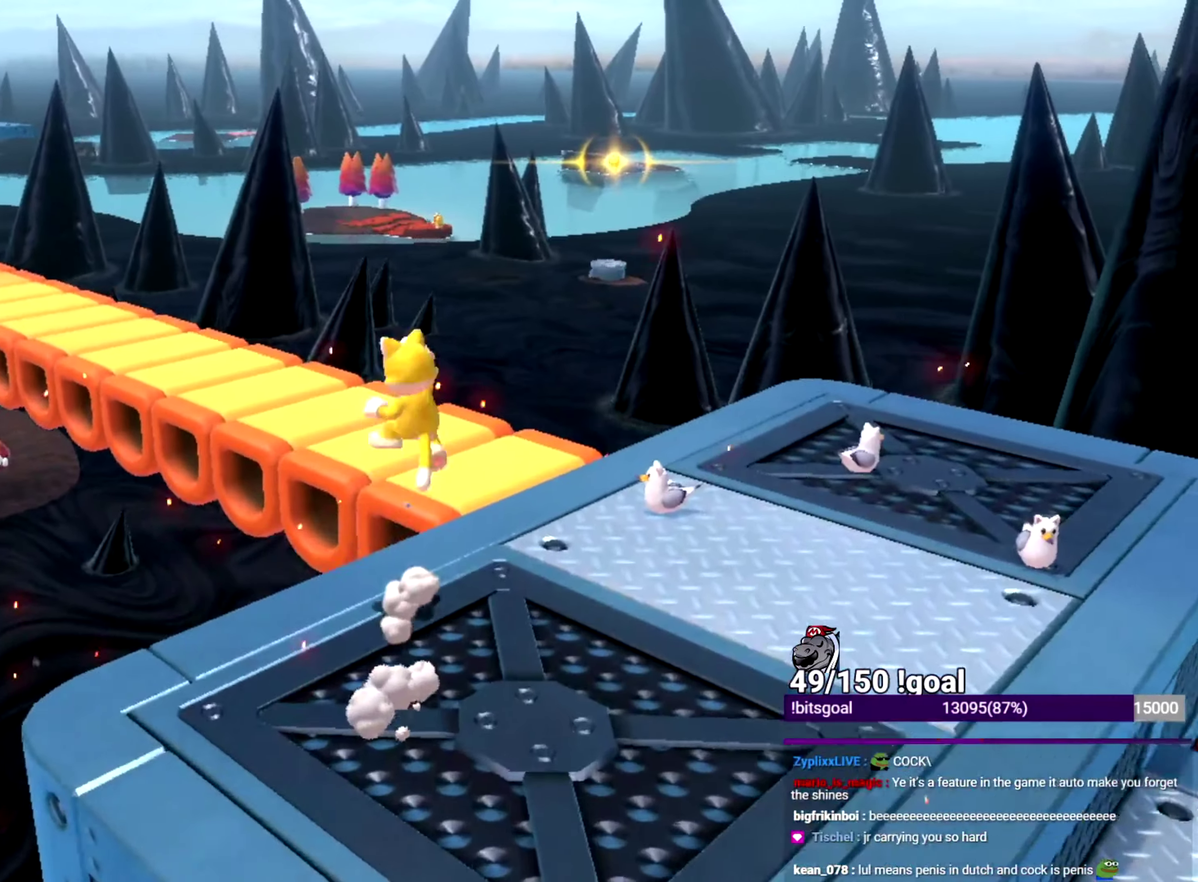
{"buttons": ["B", "X"], "left_stick": "up-right", "right_stick": "center"}
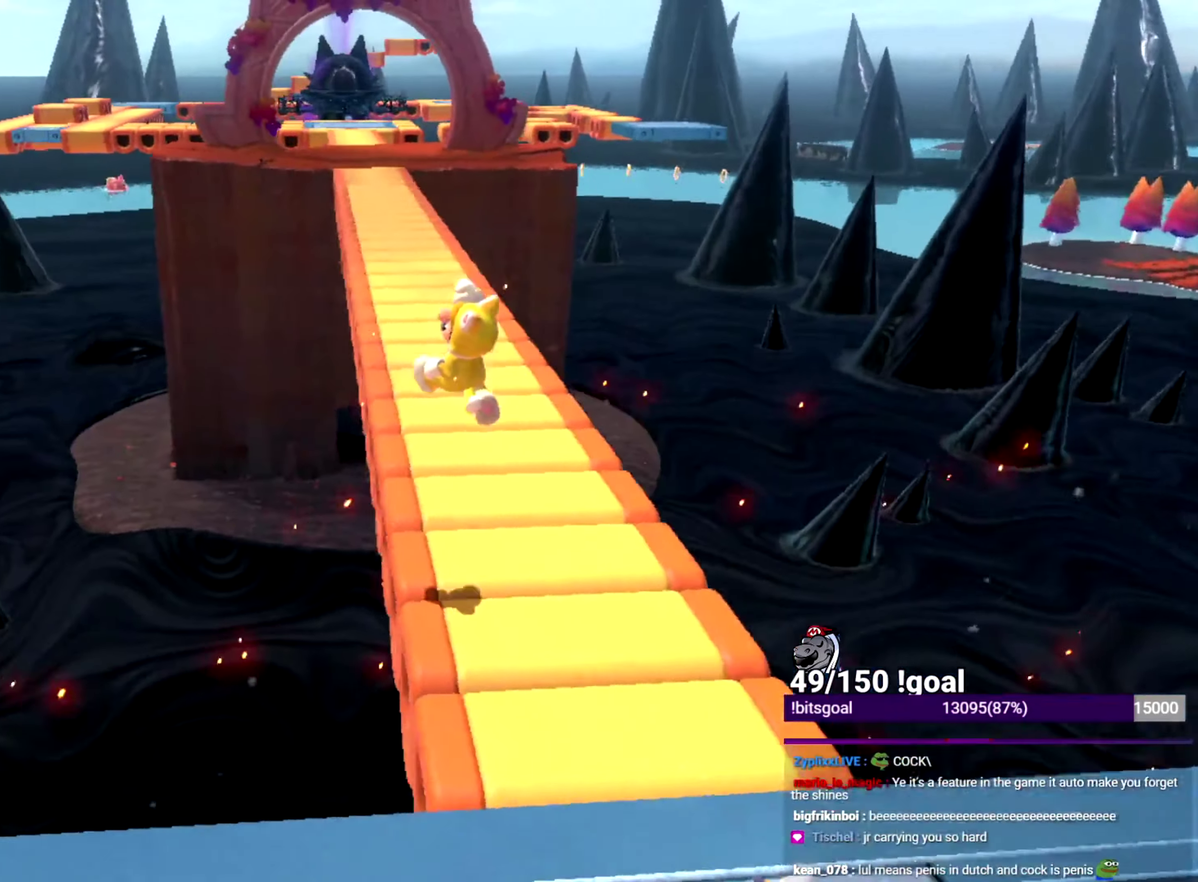
{"buttons": ["X"], "left_stick": "up", "right_stick": "center"}
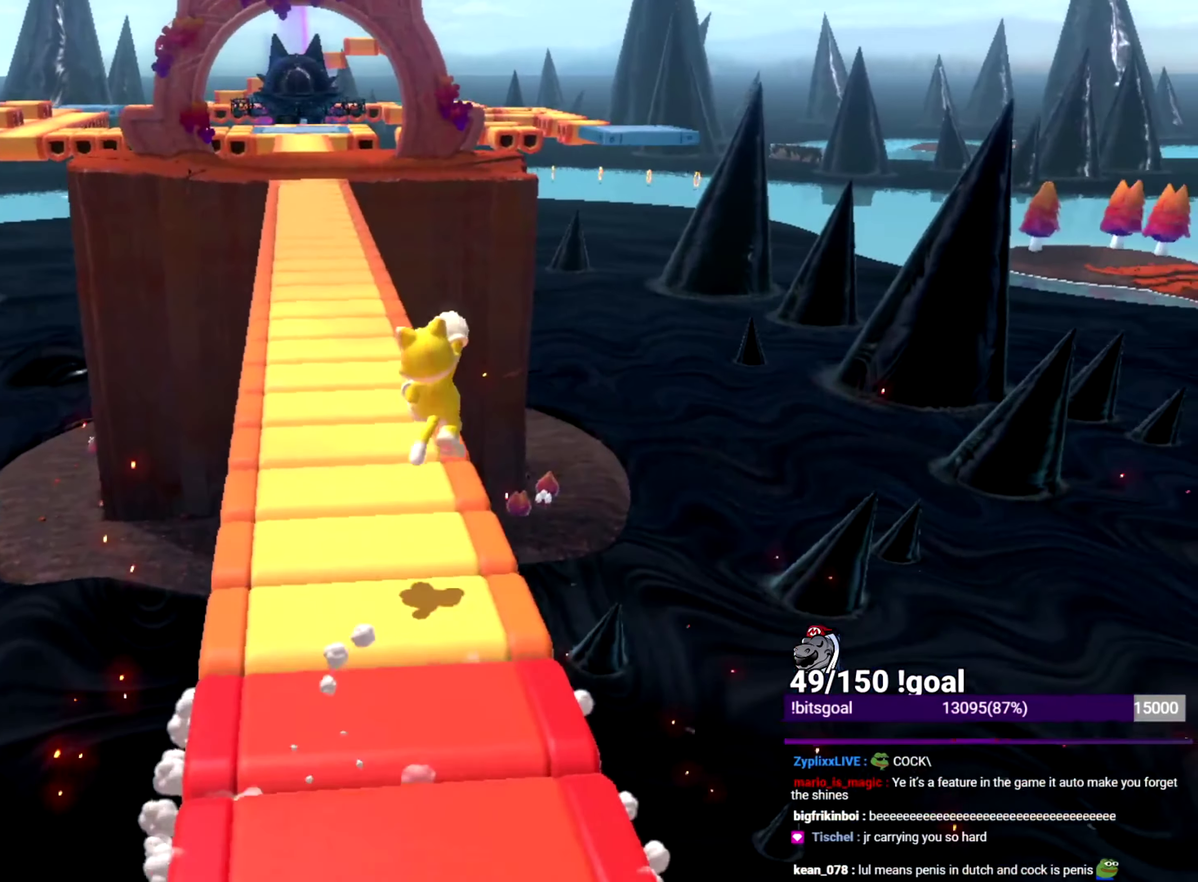
{"buttons": ["X"], "left_stick": "up", "right_stick": "left", "events": [[450, "right_stick", "left"]]}
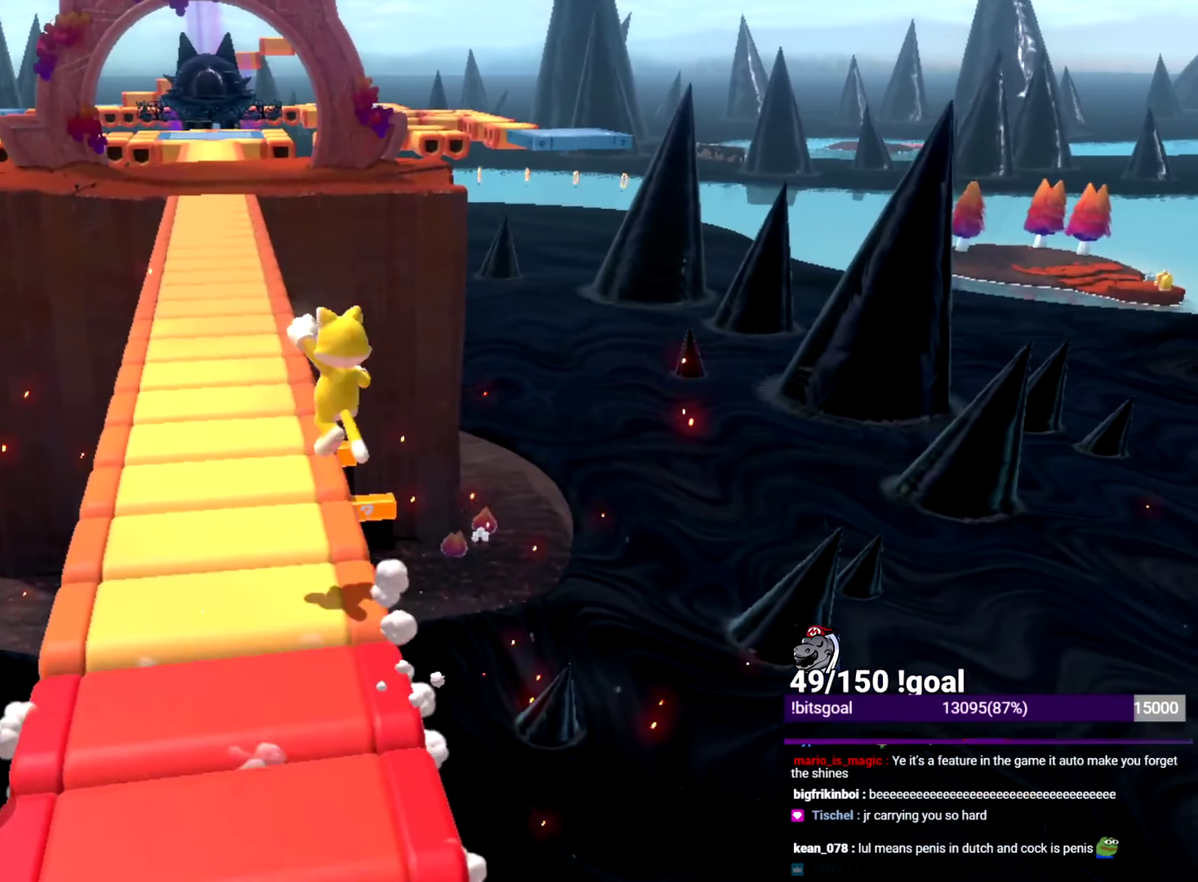
{"buttons": ["X"], "left_stick": "up", "right_stick": "center", "events": [[117, "right_stick", "center"]]}